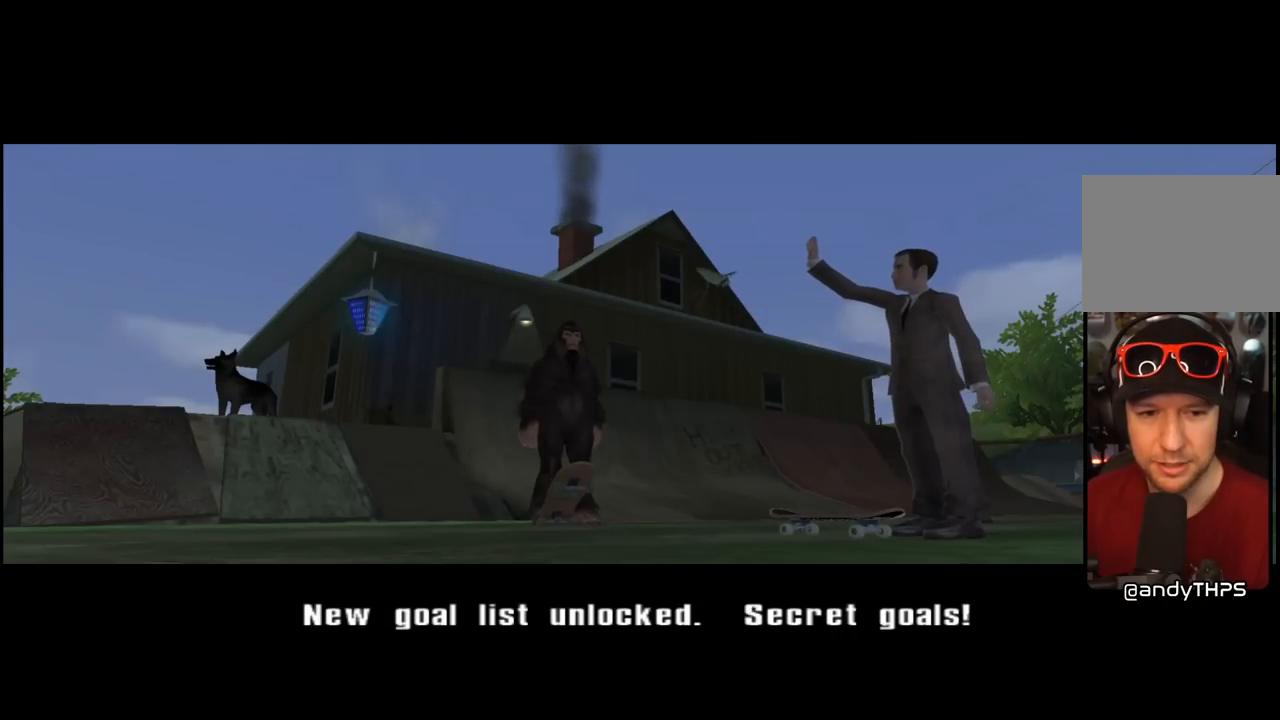
Gameplay with a controller (PlayStation layout); each line is a JSON object with the inputs held at the frame after it. "events" lists button and stick changes between this image and that frame as [ms after this image, input, new state], when the widget could be followed in between. Not read: L1.
{"buttons": [], "left_stick": "center", "right_stick": "center", "events": []}
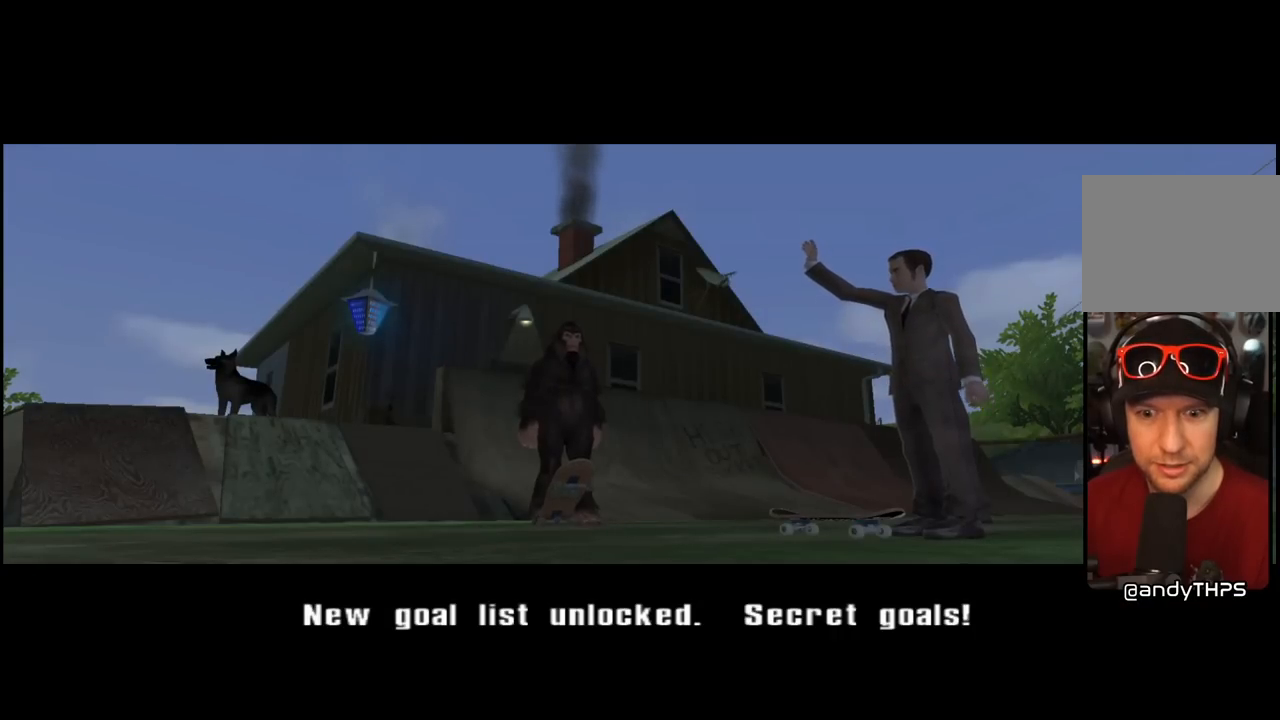
{"buttons": [], "left_stick": "center", "right_stick": "center", "events": []}
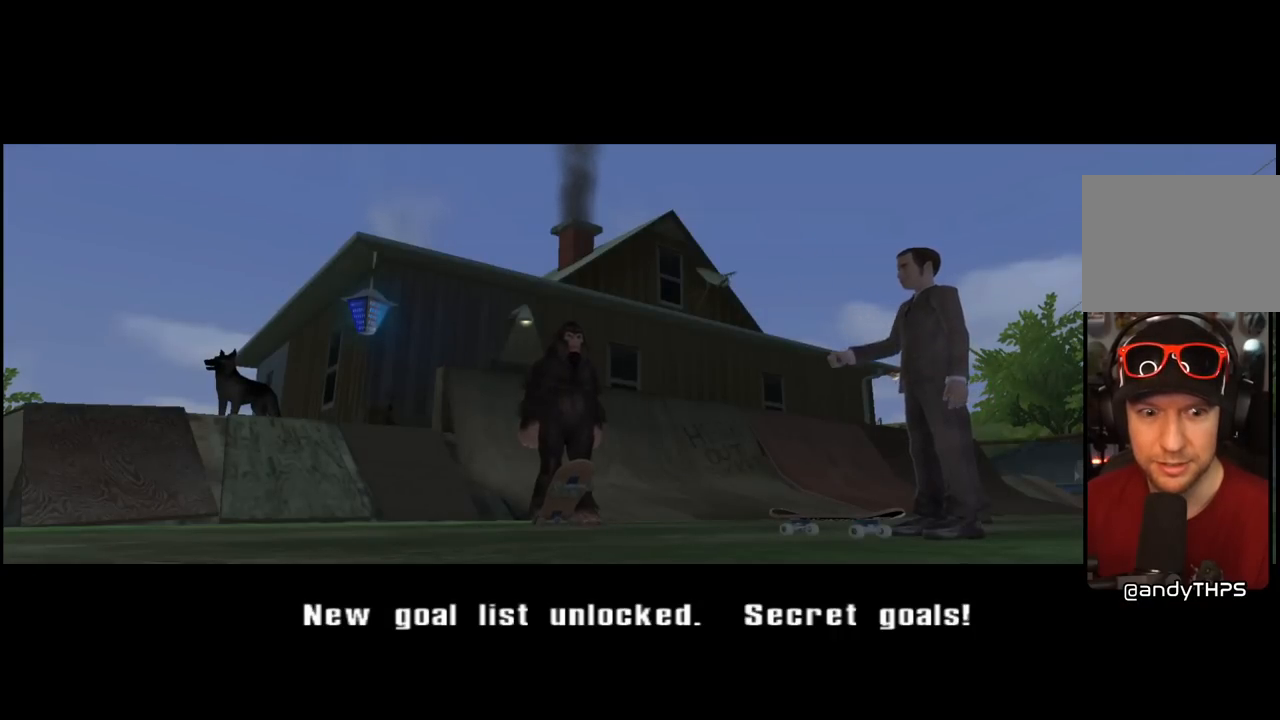
{"buttons": [], "left_stick": "center", "right_stick": "center", "events": [[300, "CROSS", "down"], [467, "CROSS", "up"]]}
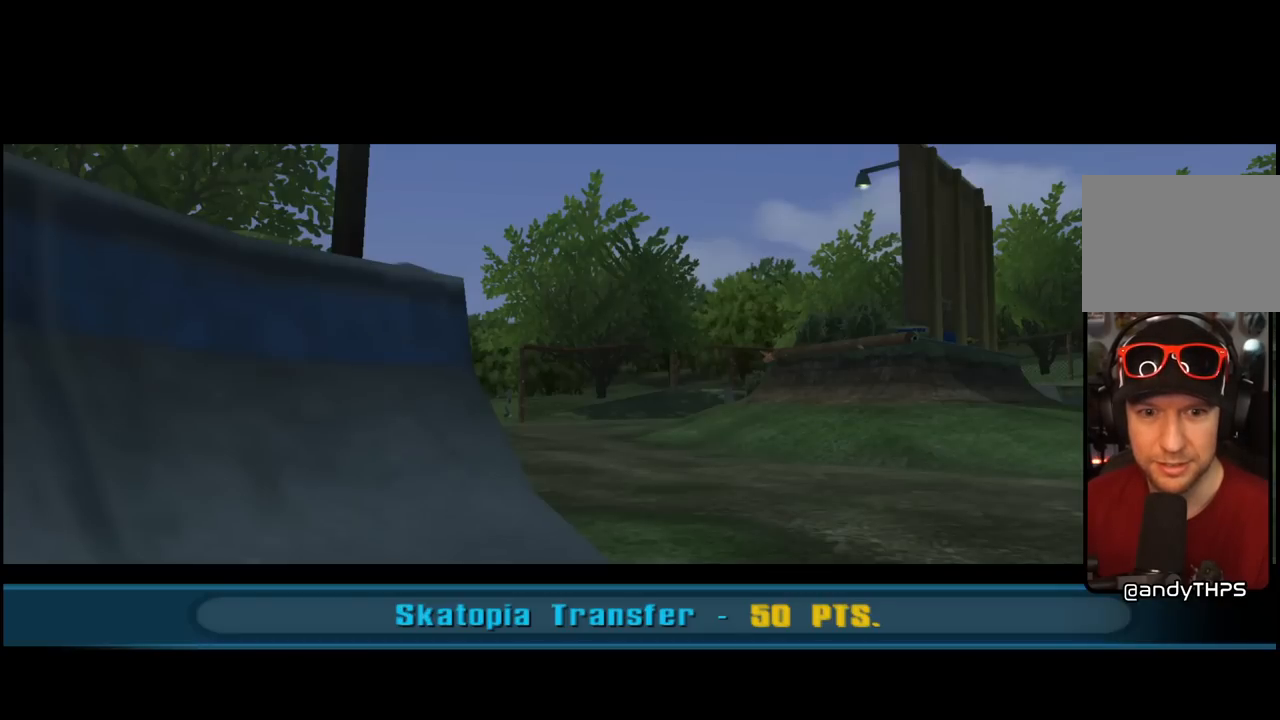
{"buttons": [], "left_stick": "center", "right_stick": "center", "events": []}
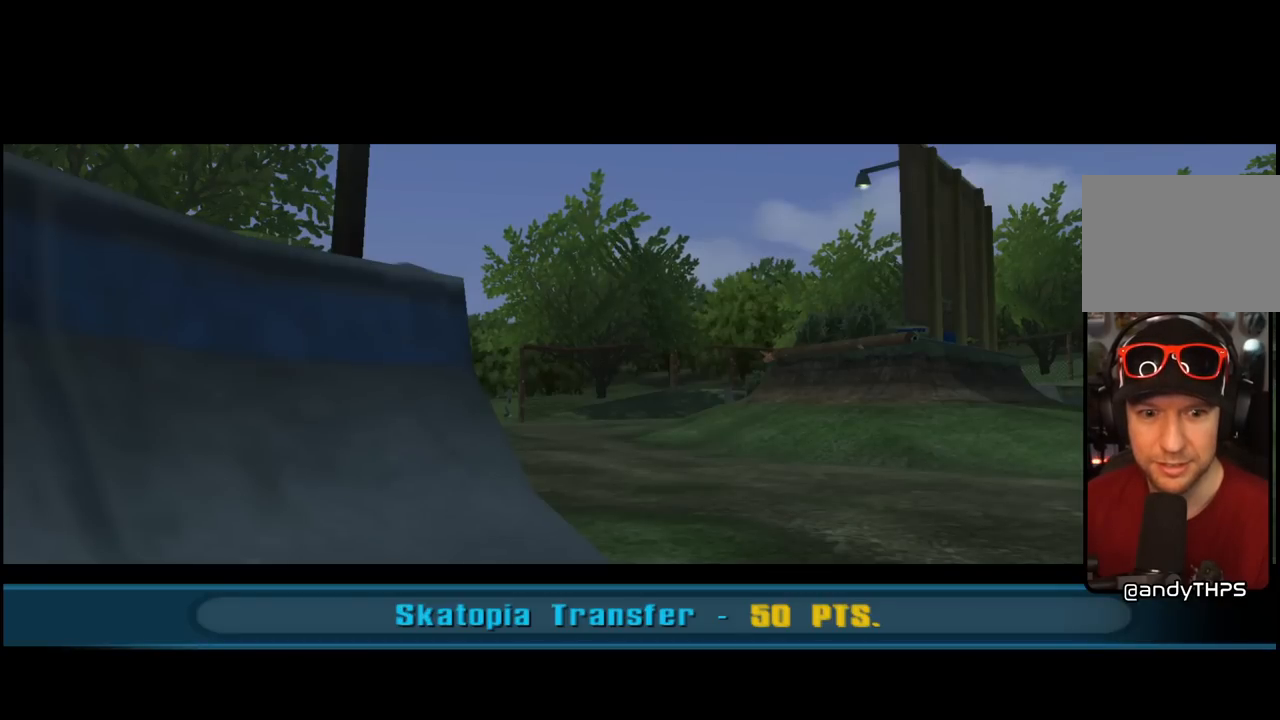
{"buttons": [], "left_stick": "center", "right_stick": "center", "events": [[350, "CROSS", "down"], [400, "CROSS", "up"]]}
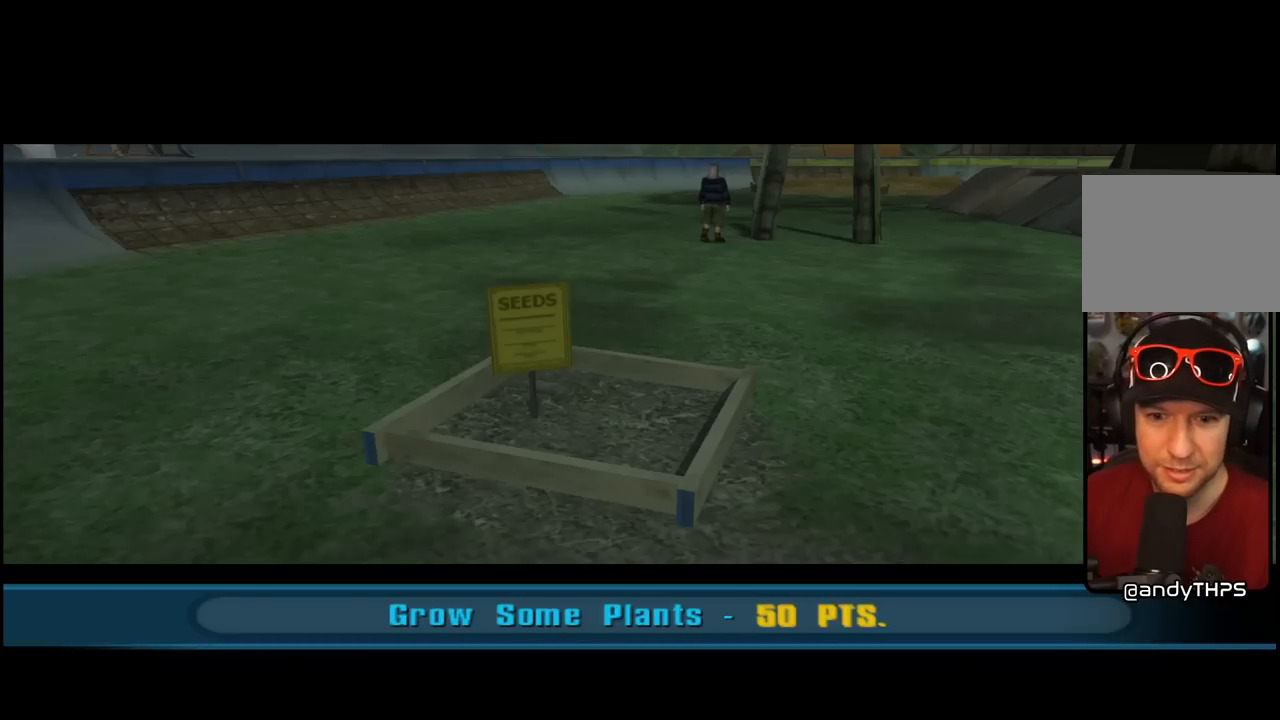
{"buttons": [], "left_stick": "center", "right_stick": "center", "events": []}
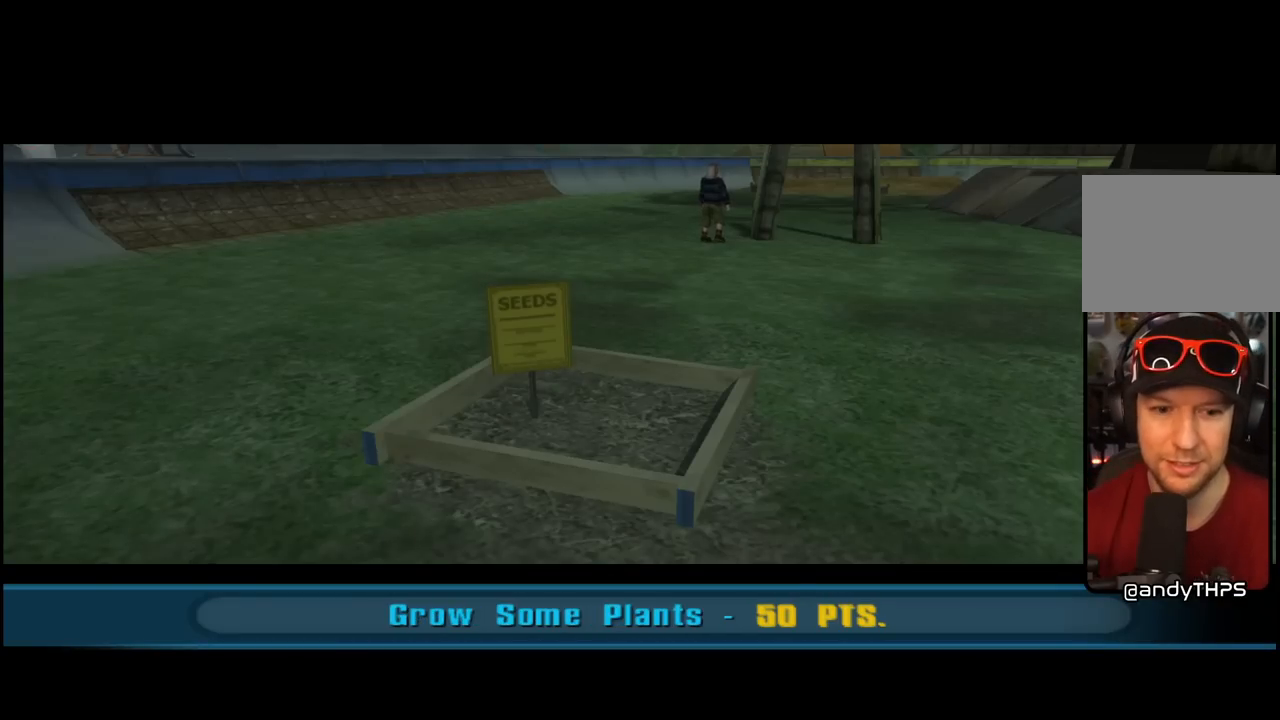
{"buttons": [], "left_stick": "center", "right_stick": "center", "events": []}
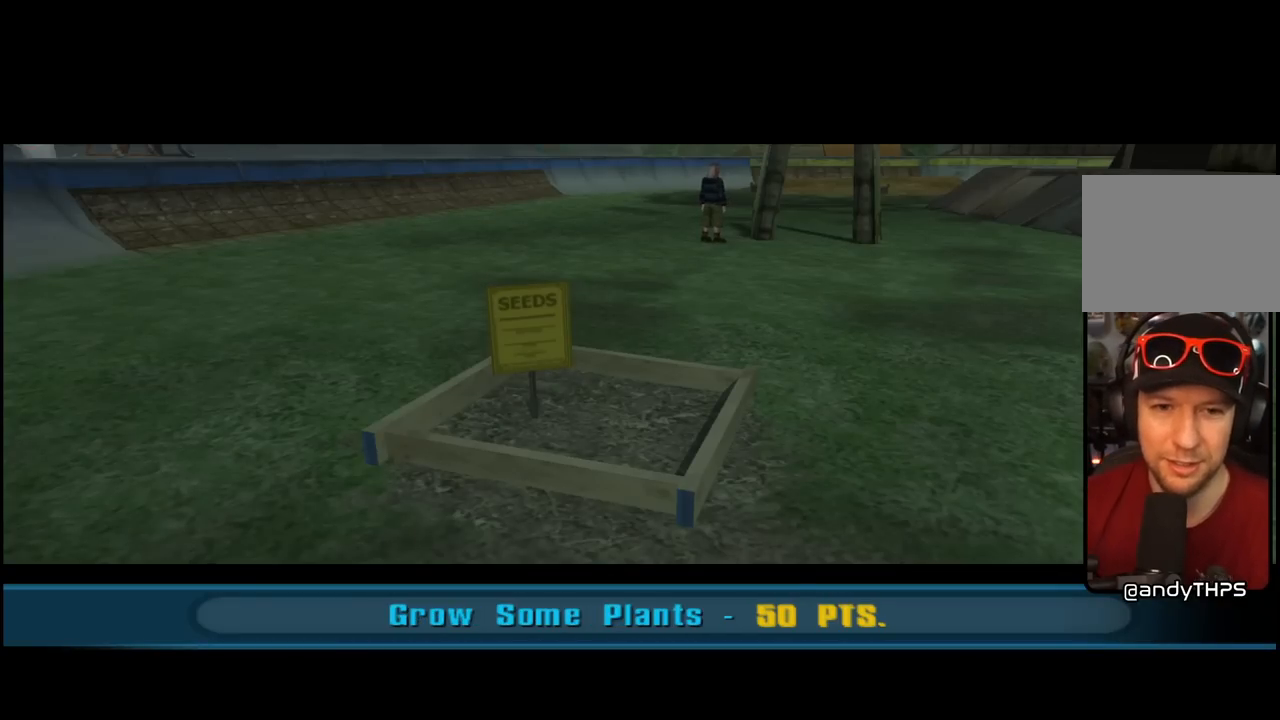
{"buttons": [], "left_stick": "center", "right_stick": "center", "events": [[283, "CROSS", "down"], [400, "CROSS", "up"]]}
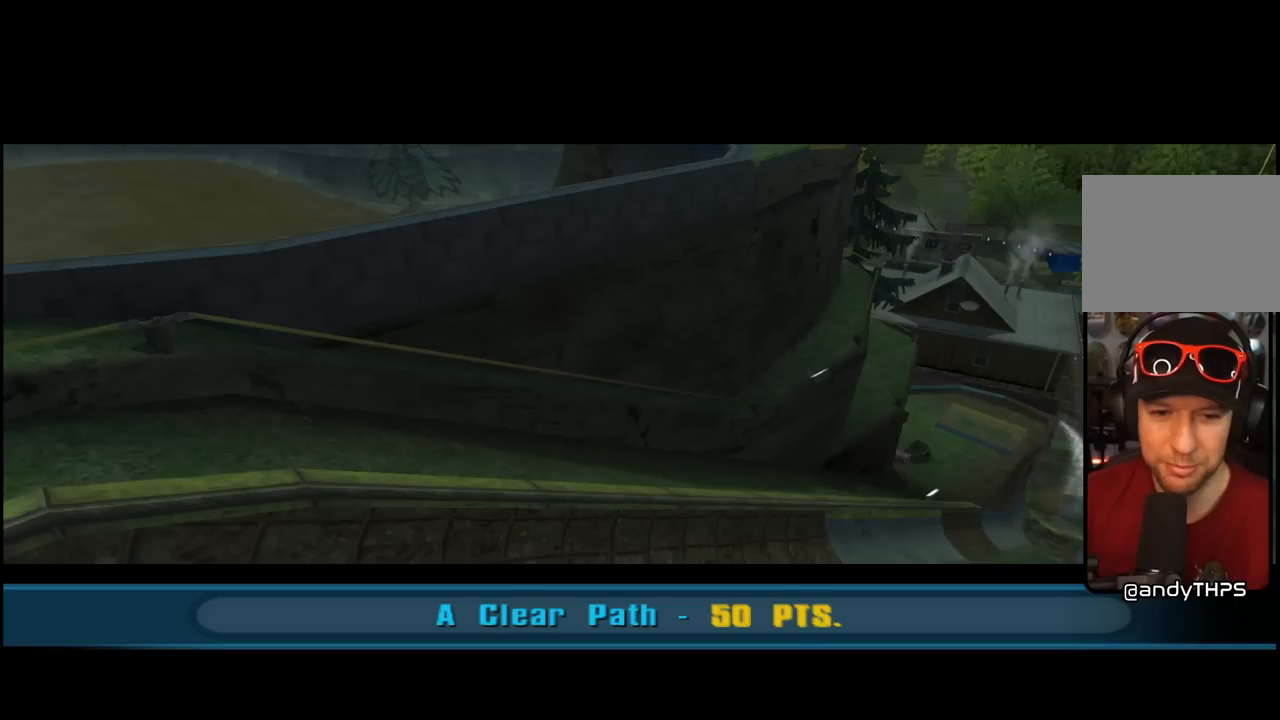
{"buttons": [], "left_stick": "center", "right_stick": "center", "events": []}
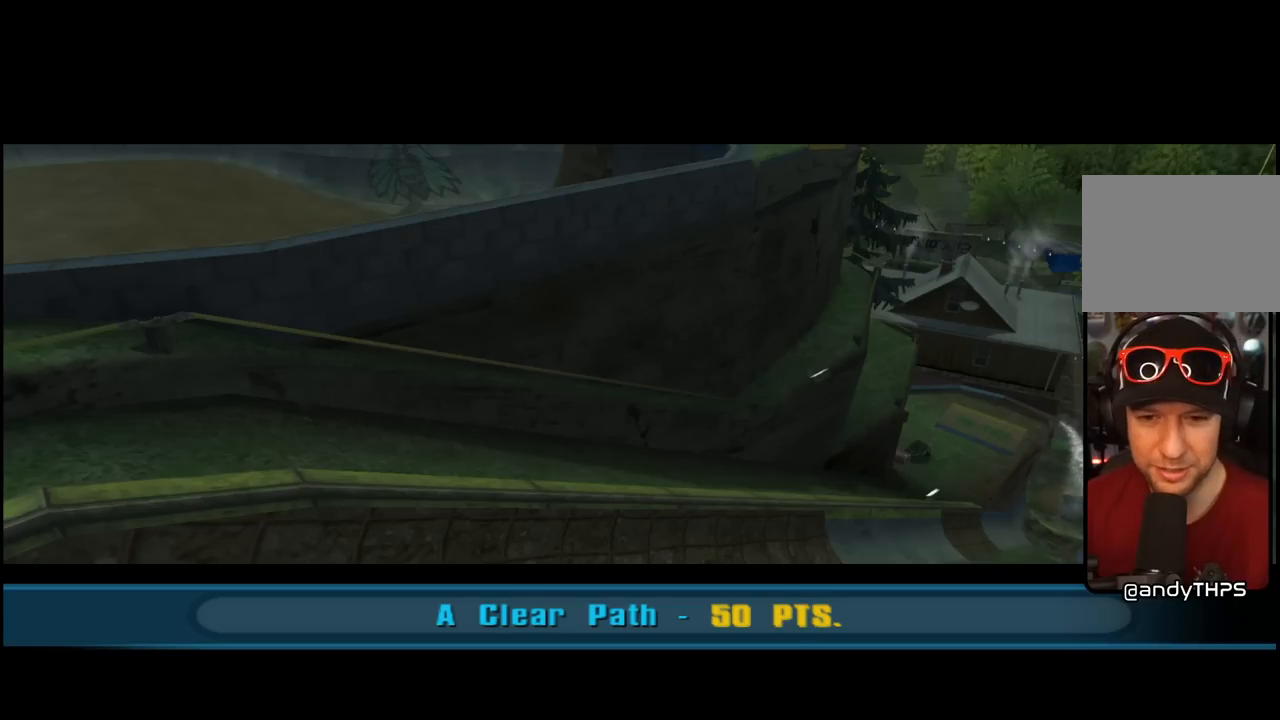
{"buttons": [], "left_stick": "center", "right_stick": "center", "events": [[300, "CROSS", "down"], [467, "CROSS", "up"]]}
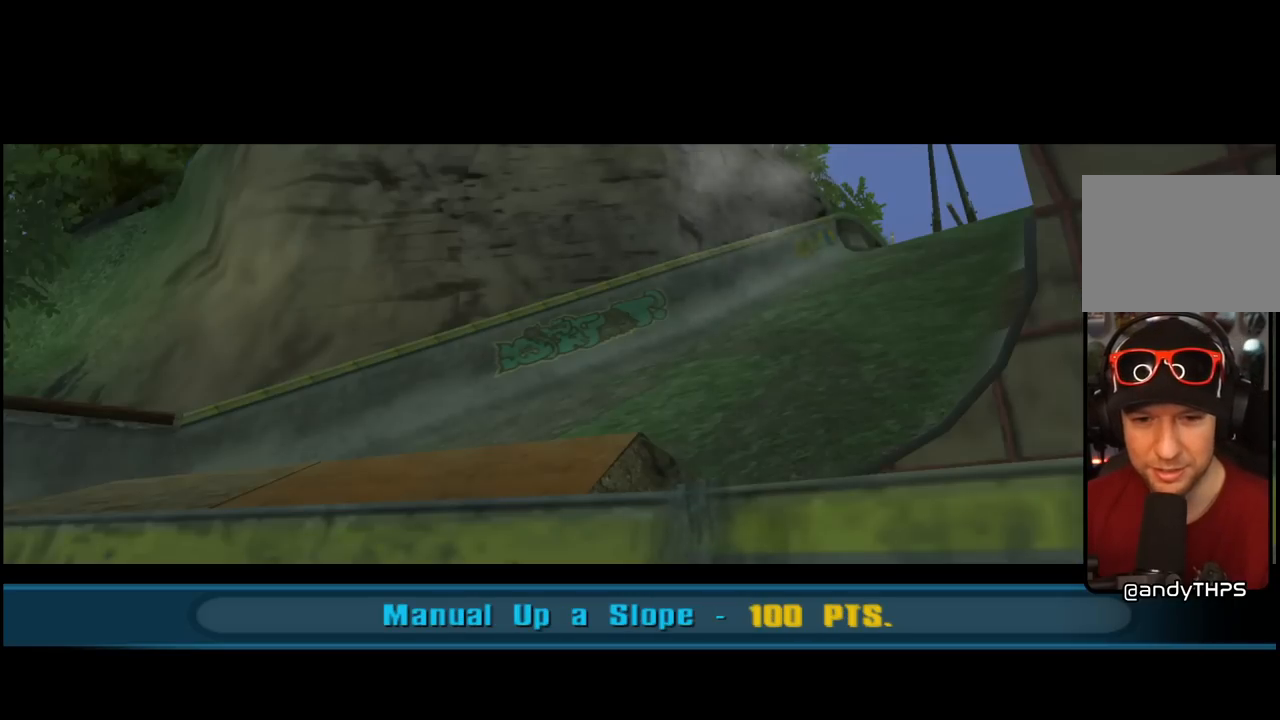
{"buttons": [], "left_stick": "center", "right_stick": "center", "events": []}
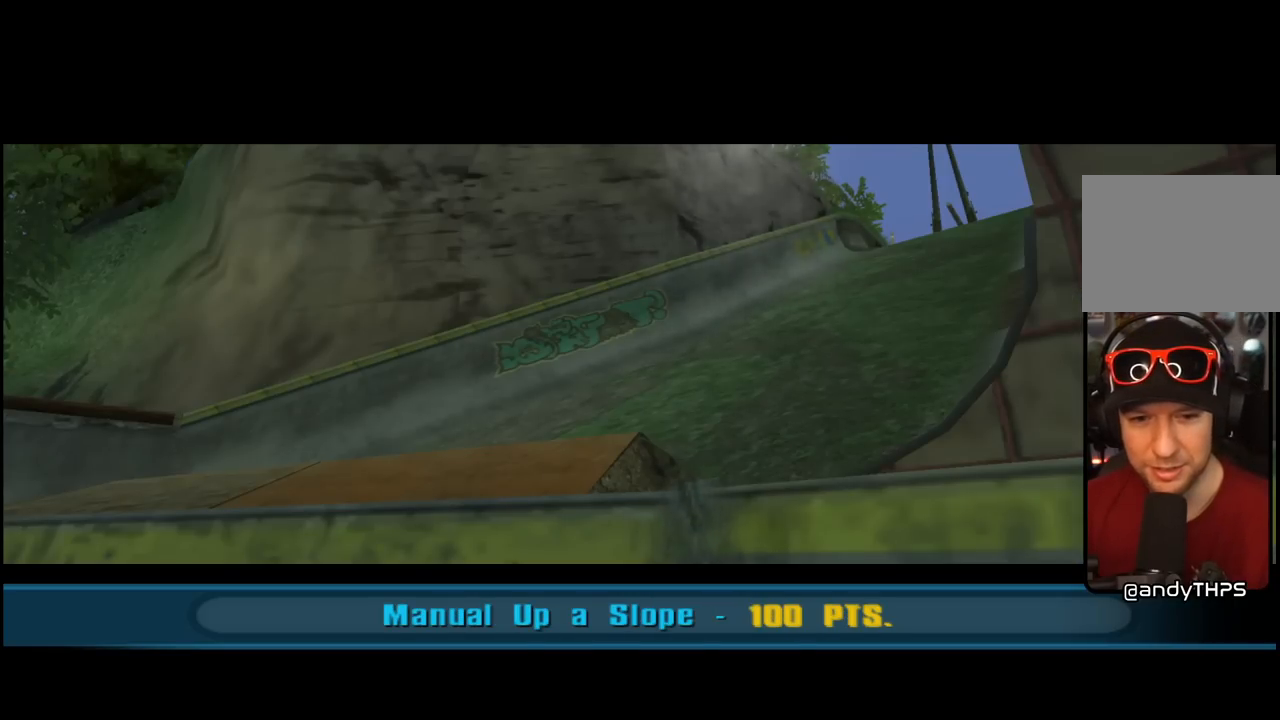
{"buttons": [], "left_stick": "center", "right_stick": "center", "events": [[100, "CROSS", "down"], [300, "CROSS", "up"]]}
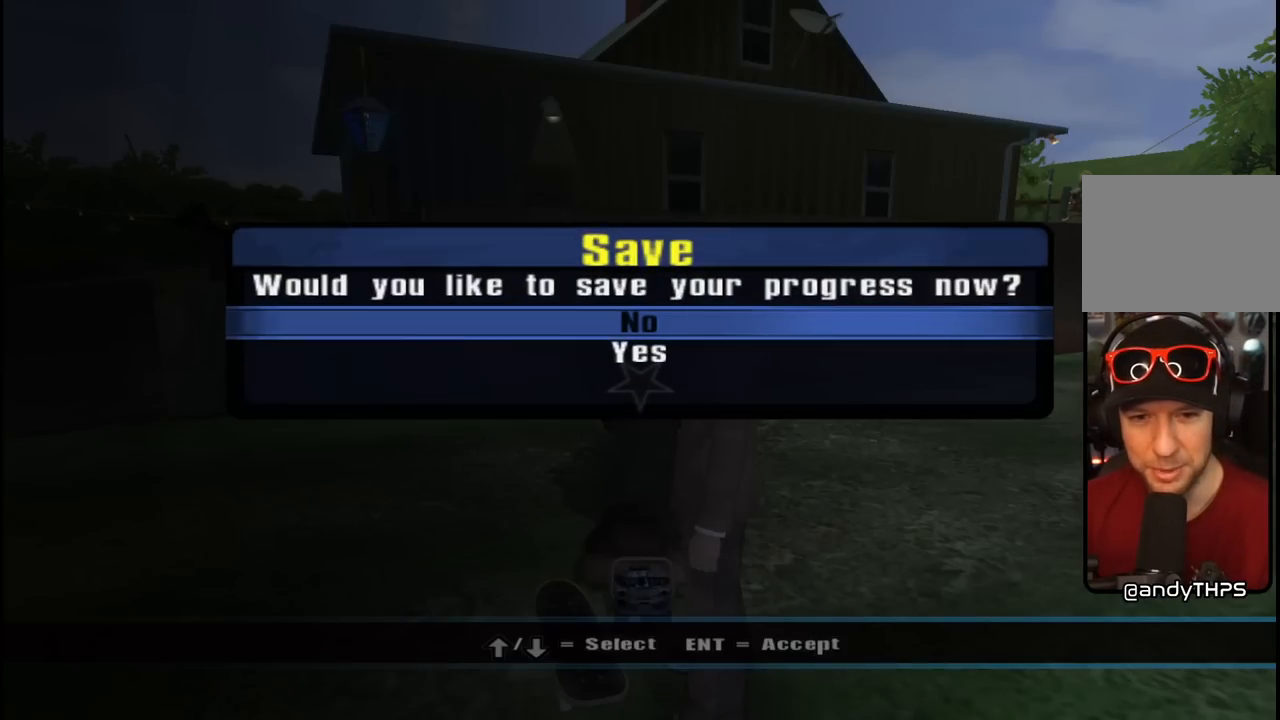
{"buttons": [], "left_stick": "center", "right_stick": "center", "events": []}
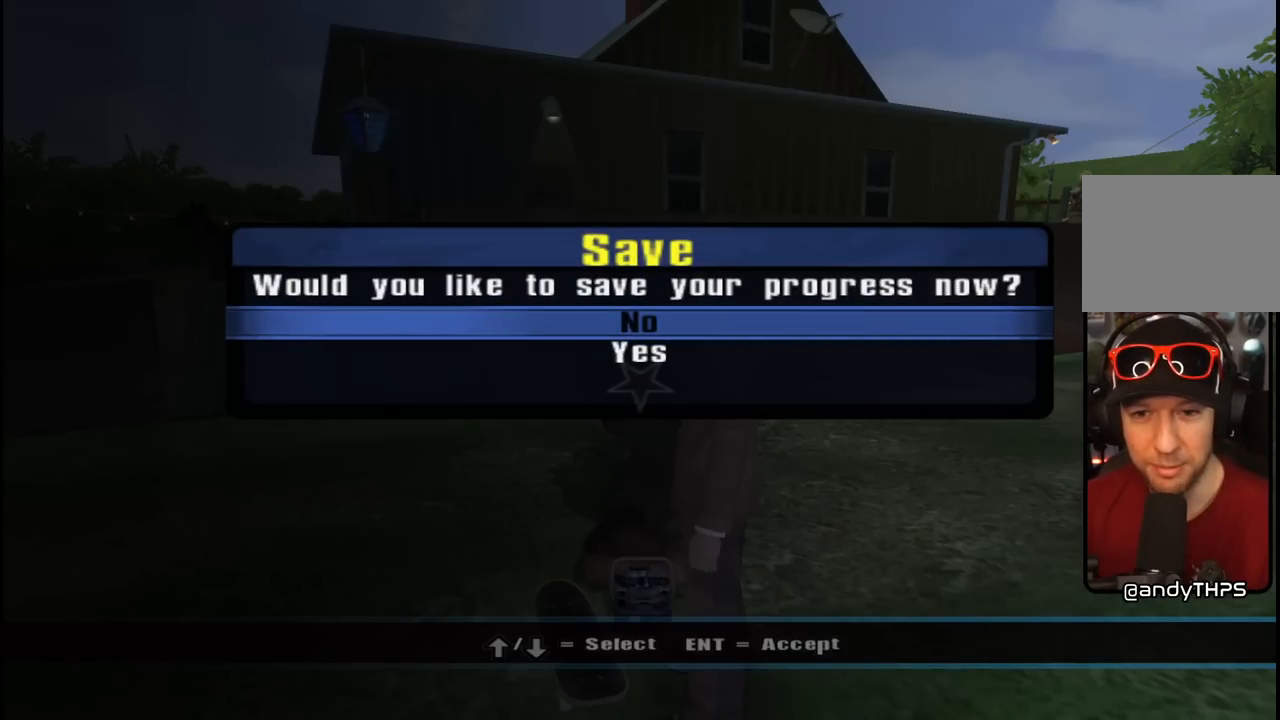
{"buttons": [], "left_stick": "center", "right_stick": "center", "events": []}
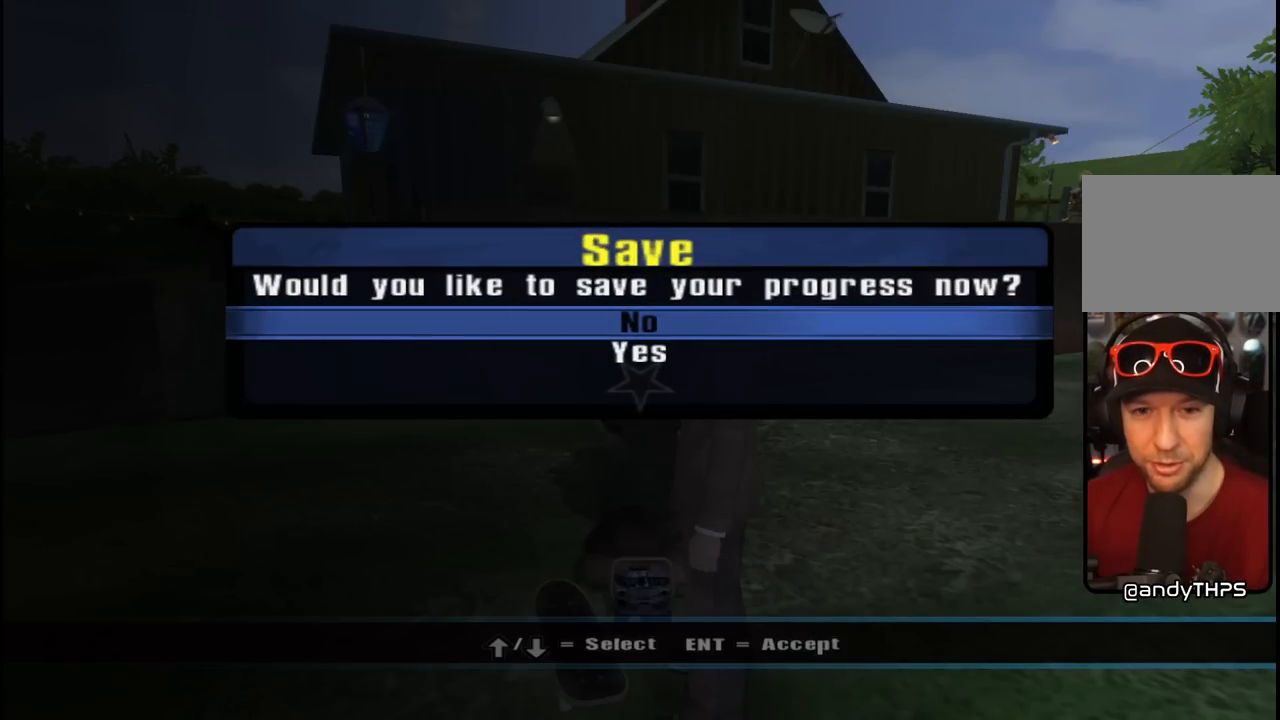
{"buttons": ["CROSS"], "left_stick": "center", "right_stick": "center", "events": [[500, "CROSS", "down"]]}
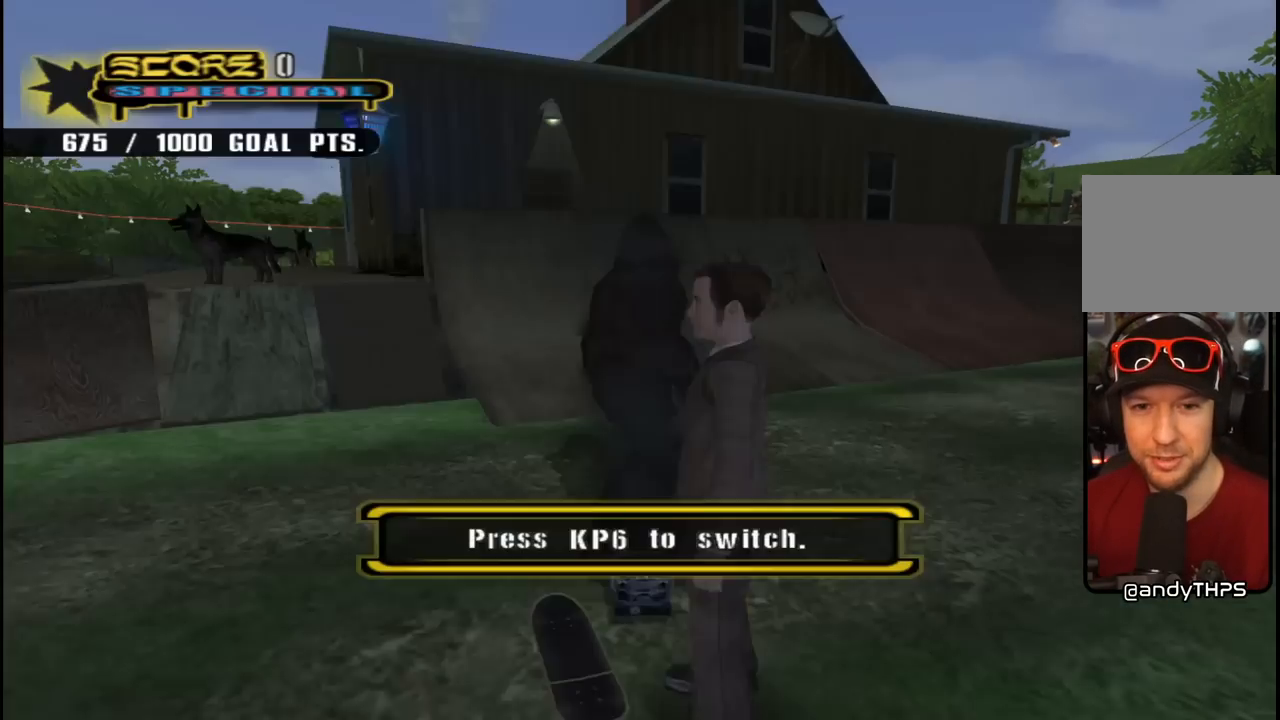
{"buttons": ["CROSS", "DPAD_DOWN", "DPAD_RIGHT"], "left_stick": "center", "right_stick": "center", "events": [[150, "CROSS", "up"], [283, "DPAD_RIGHT", "down"], [300, "DPAD_DOWN", "down"], [400, "CROSS", "down"]]}
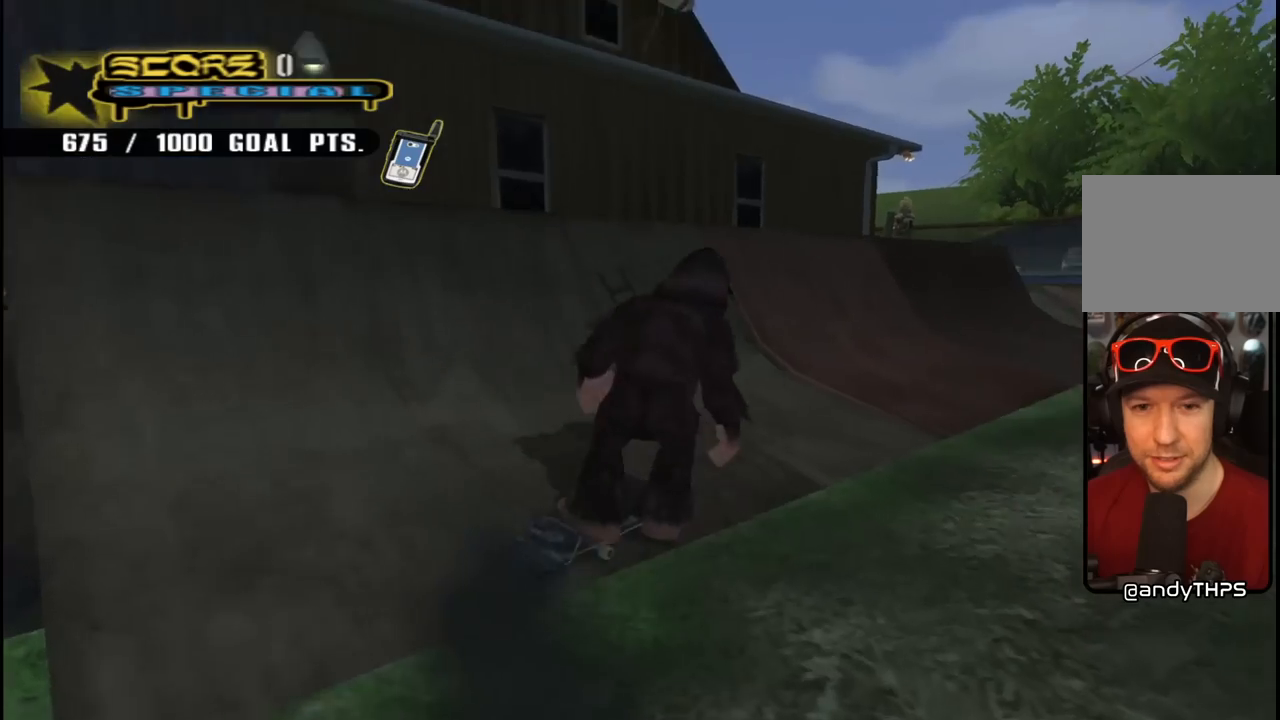
{"buttons": ["CROSS"], "left_stick": "center", "right_stick": "center", "events": [[200, "DPAD_DOWN", "up"], [217, "DPAD_RIGHT", "up"], [300, "DPAD_LEFT", "down"], [367, "DPAD_UP", "down"], [433, "DPAD_UP", "up"], [467, "DPAD_LEFT", "up"]]}
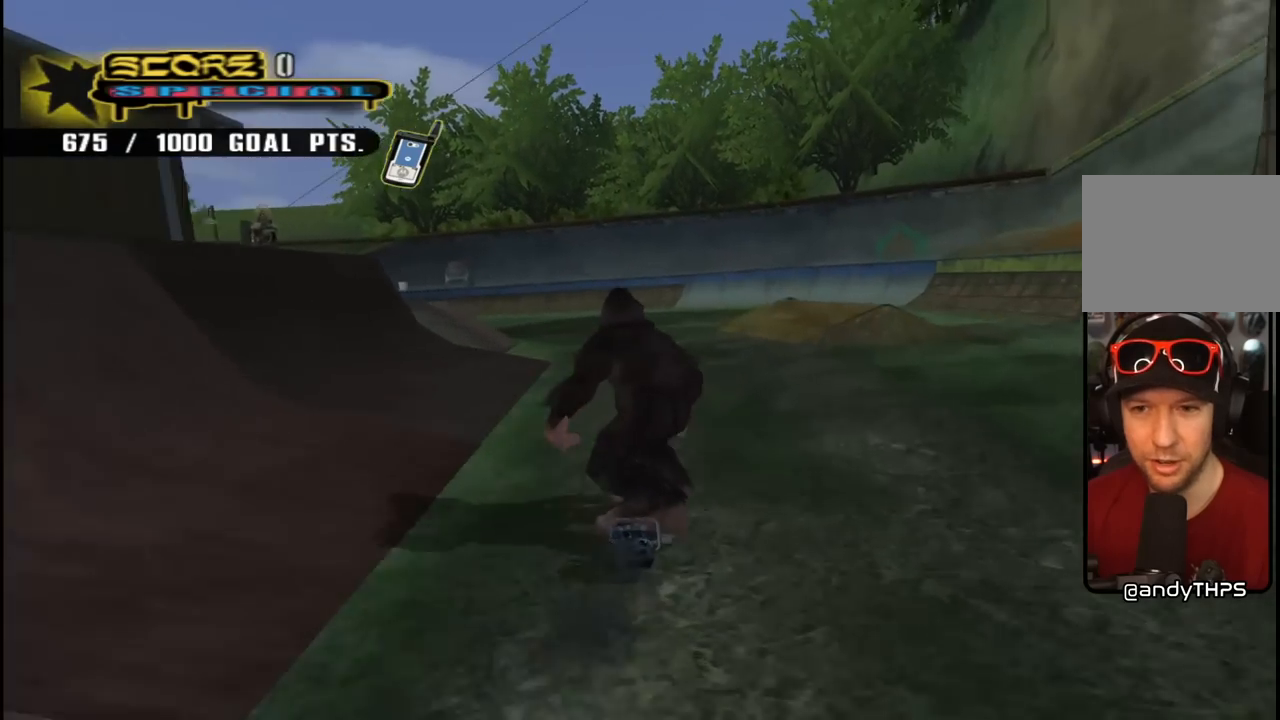
{"buttons": ["CROSS", "DPAD_DOWN", "DPAD_RIGHT"], "left_stick": "center", "right_stick": "center", "events": [[283, "DPAD_RIGHT", "down"], [317, "DPAD_DOWN", "down"]]}
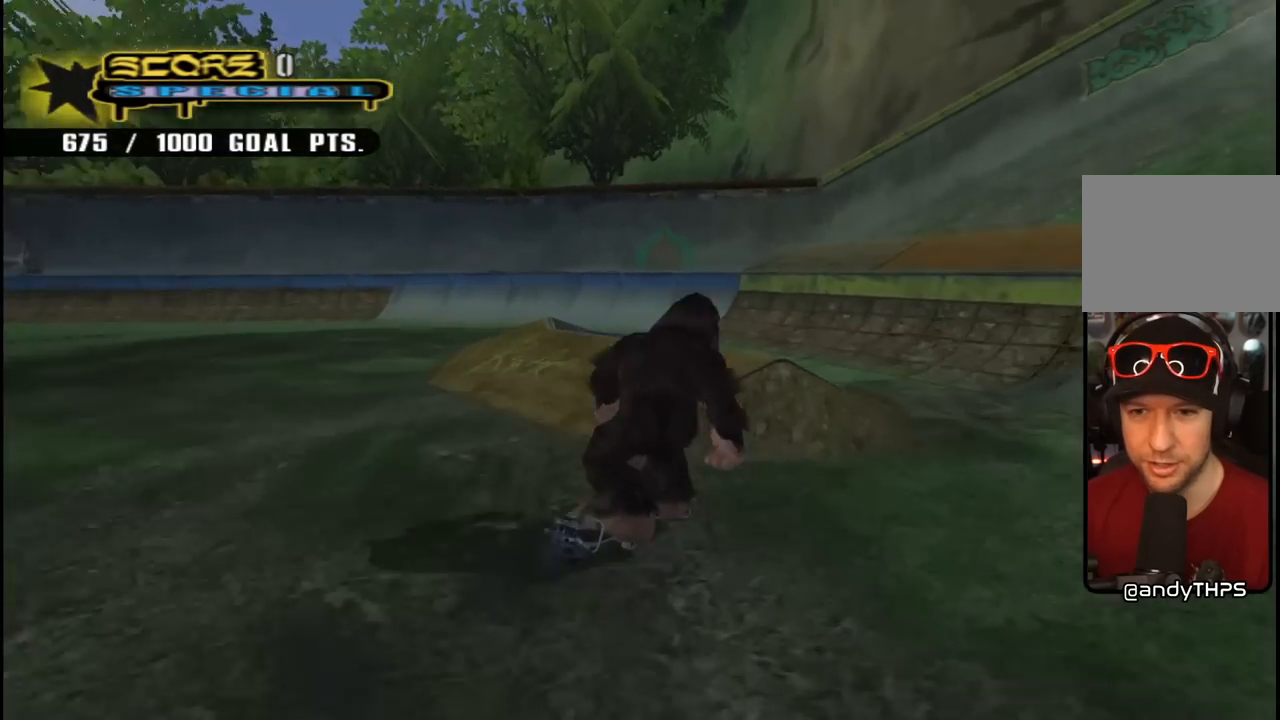
{"buttons": ["CROSS", "DPAD_RIGHT"], "left_stick": "center", "right_stick": "center", "events": [[50, "DPAD_RIGHT", "up"], [433, "DPAD_DOWN", "up"], [483, "DPAD_RIGHT", "down"]]}
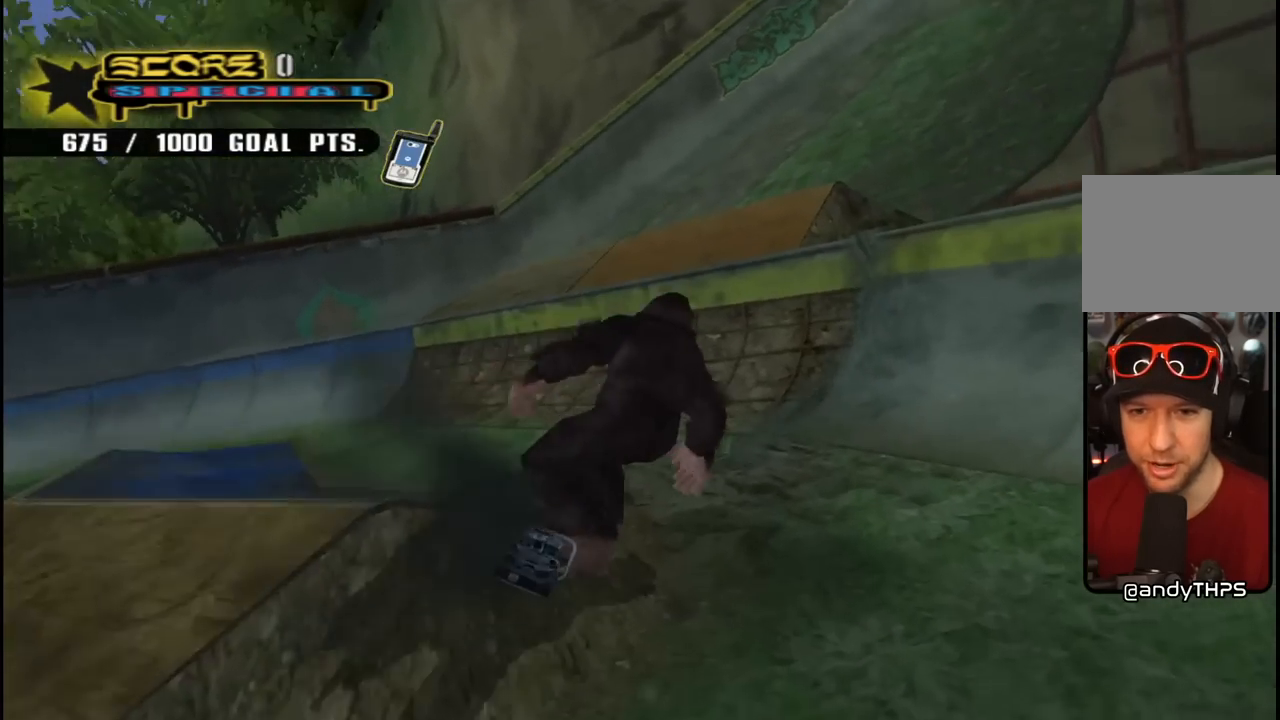
{"buttons": ["DPAD_RIGHT"], "left_stick": "center", "right_stick": "center", "events": [[100, "DPAD_DOWN", "down"], [233, "DPAD_RIGHT", "up"], [383, "DPAD_DOWN", "up"], [400, "CROSS", "up"], [417, "DPAD_RIGHT", "down"]]}
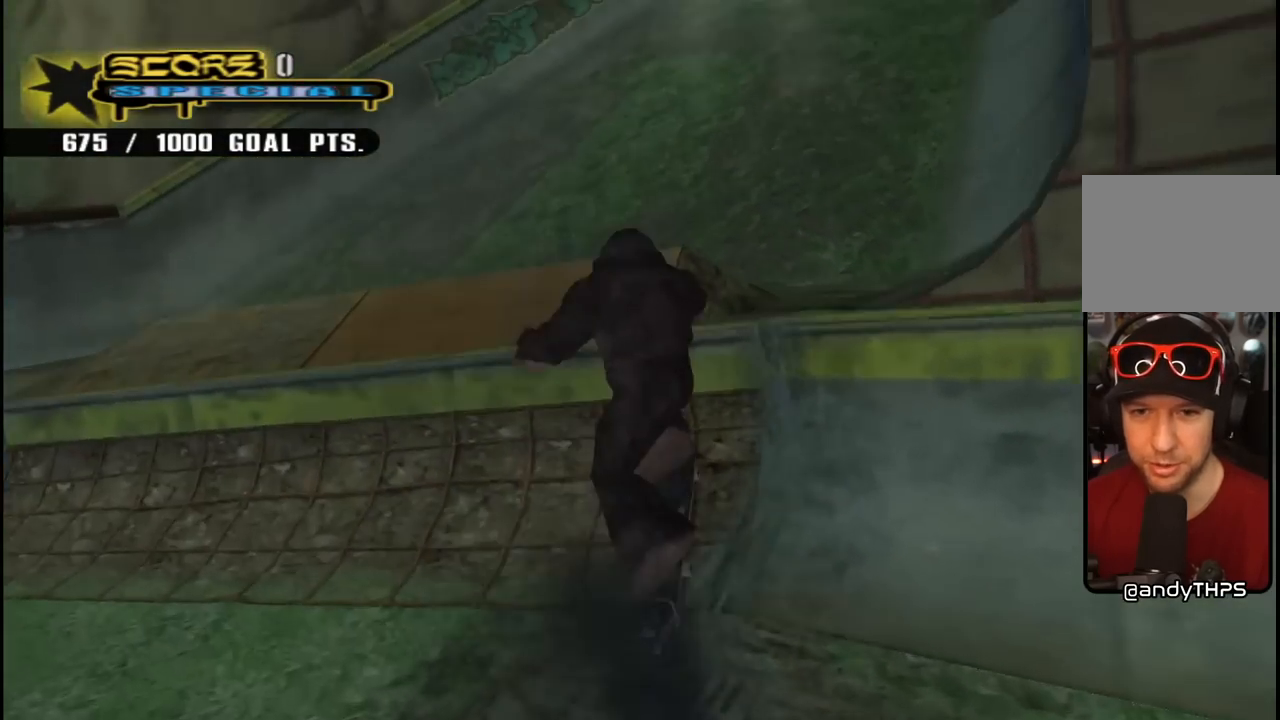
{"buttons": ["CROSS", "DPAD_UP"], "left_stick": "center", "right_stick": "center", "events": [[17, "CROSS", "down"], [17, "DPAD_RIGHT", "up"], [250, "DPAD_DOWN", "down"], [333, "DPAD_DOWN", "up"], [400, "DPAD_UP", "down"]]}
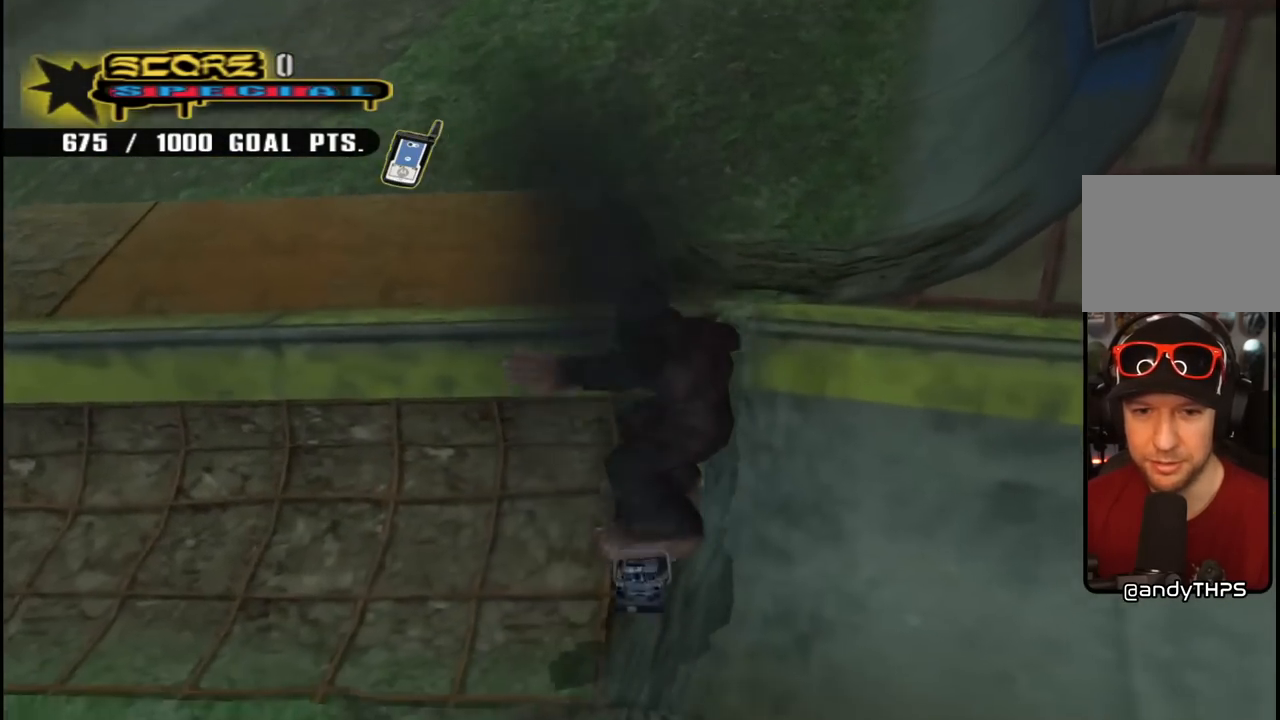
{"buttons": ["CROSS"], "left_stick": "center", "right_stick": "center", "events": [[100, "DPAD_UP", "up"]]}
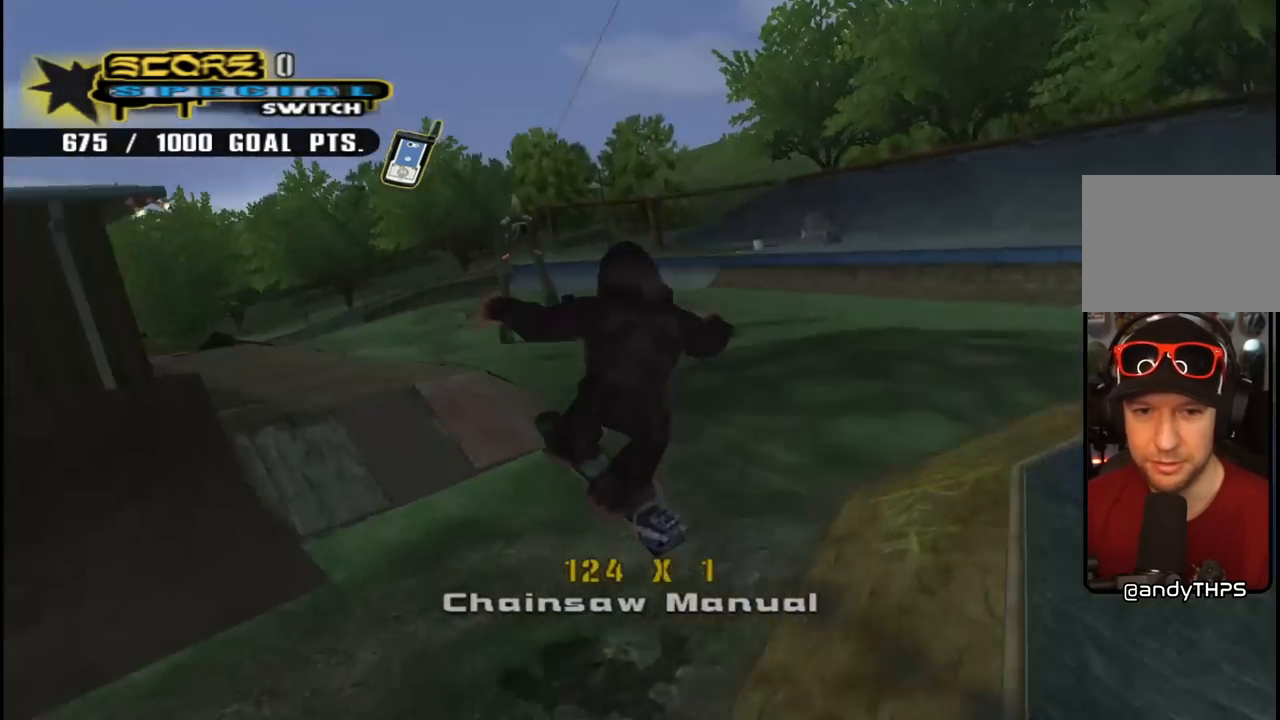
{"buttons": ["CROSS", "DPAD_DOWN", "DPAD_RIGHT"], "left_stick": "center", "right_stick": "center", "events": [[50, "DPAD_RIGHT", "down"], [83, "DPAD_DOWN", "down"], [200, "DPAD_DOWN", "up"], [233, "DPAD_RIGHT", "up"], [417, "DPAD_RIGHT", "down"], [433, "DPAD_DOWN", "down"]]}
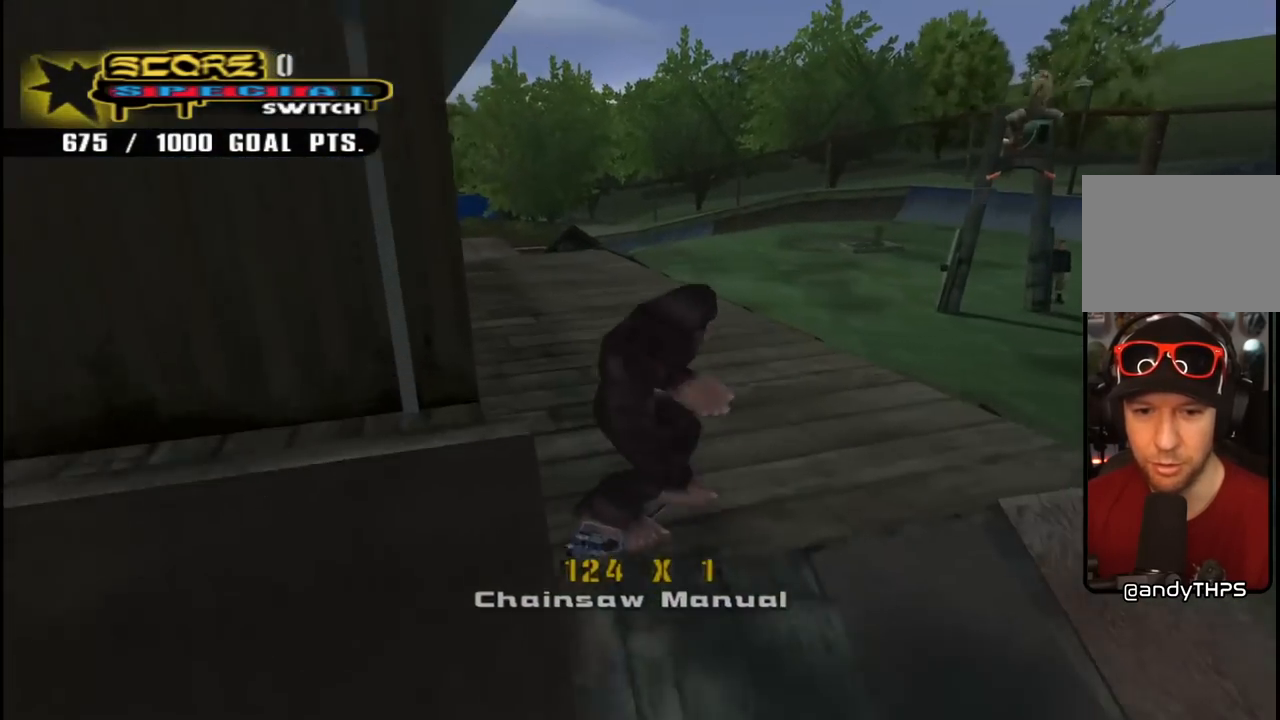
{"buttons": ["CROSS", "DPAD_DOWN"], "left_stick": "center", "right_stick": "center", "events": [[100, "DPAD_RIGHT", "up"], [317, "DPAD_DOWN", "up"], [467, "DPAD_LEFT", "down"], [483, "DPAD_DOWN", "down"], [500, "DPAD_LEFT", "up"]]}
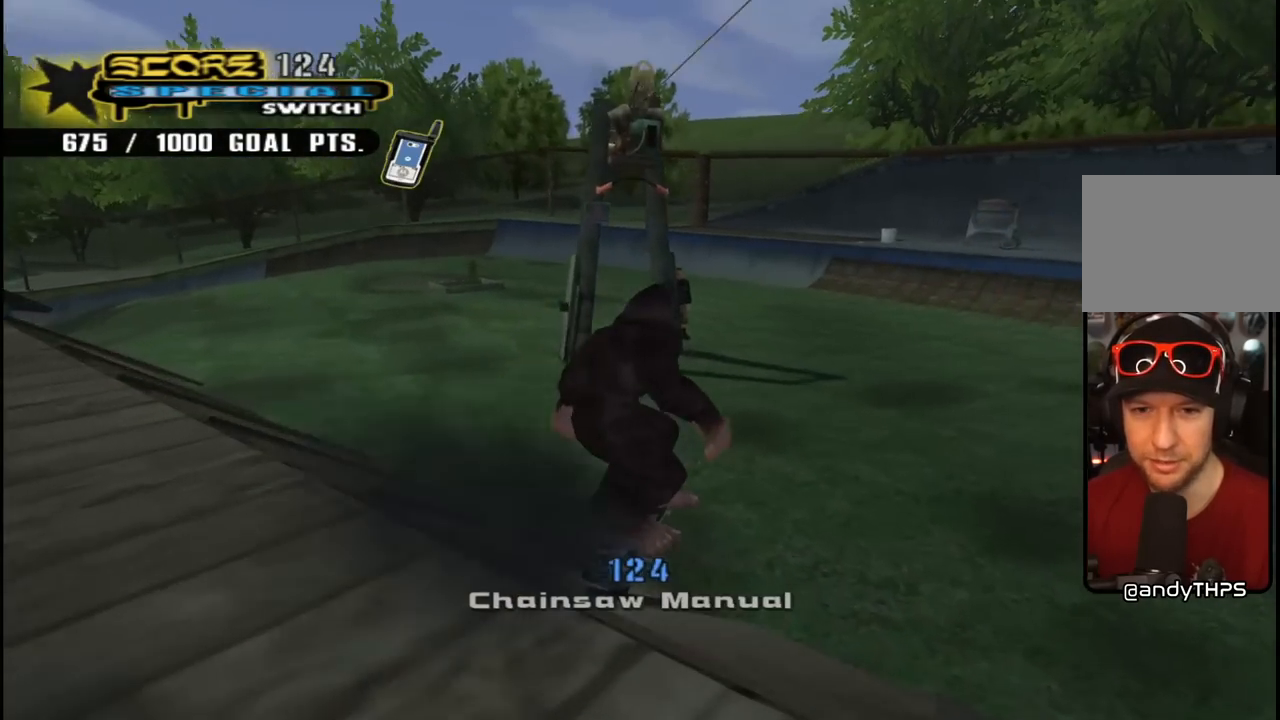
{"buttons": ["CROSS", "DPAD_LEFT"], "left_stick": "center", "right_stick": "center", "events": [[150, "DPAD_DOWN", "up"], [150, "DPAD_LEFT", "down"], [367, "DPAD_DOWN", "down"], [400, "DPAD_DOWN", "up"]]}
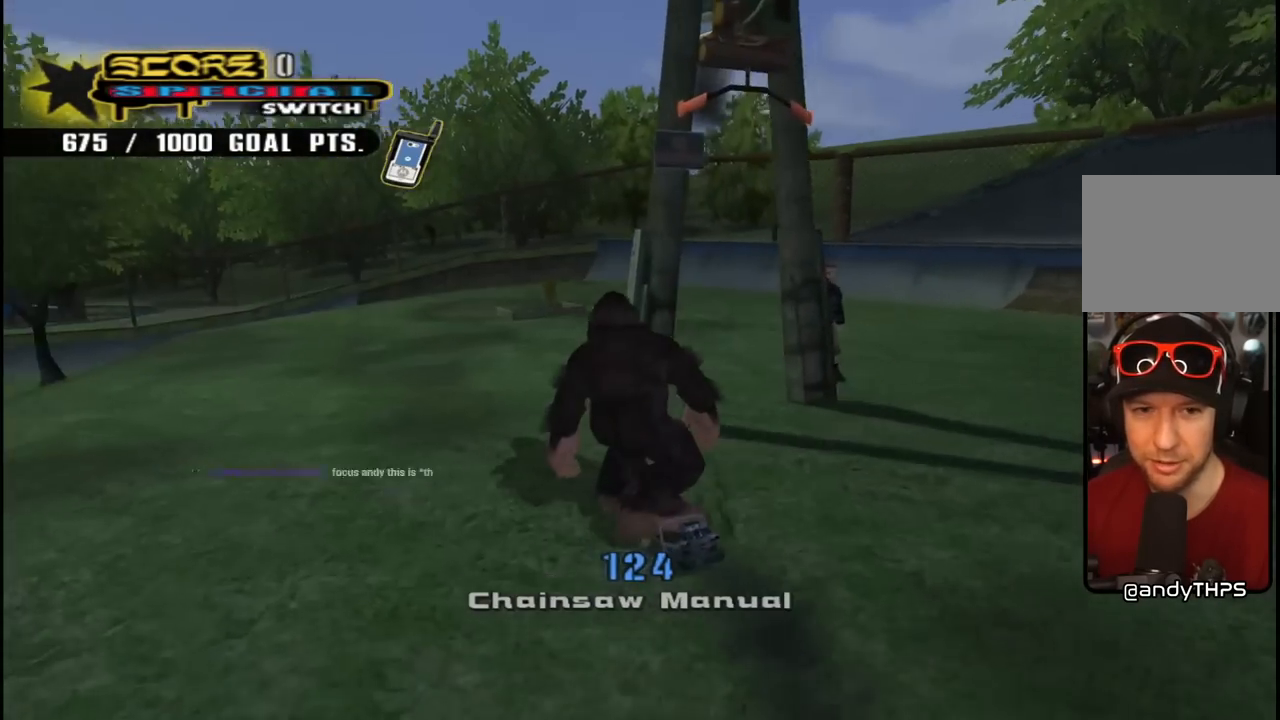
{"buttons": ["CROSS"], "left_stick": "center", "right_stick": "center", "events": [[317, "DPAD_LEFT", "up"], [367, "DPAD_DOWN", "down"], [500, "DPAD_DOWN", "up"]]}
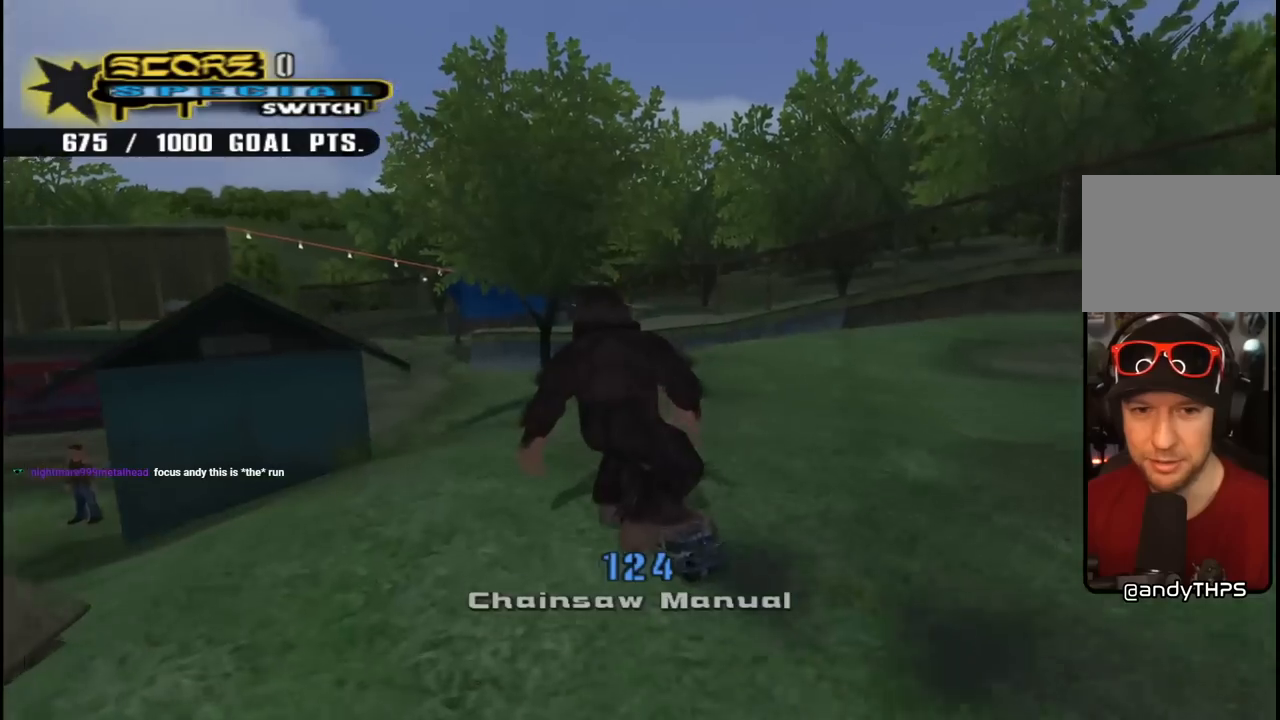
{"buttons": ["CROSS", "DPAD_DOWN", "DPAD_RIGHT"], "left_stick": "center", "right_stick": "center", "events": [[33, "DPAD_UP", "down"], [117, "DPAD_RIGHT", "down"], [133, "DPAD_UP", "up"], [150, "DPAD_DOWN", "down"]]}
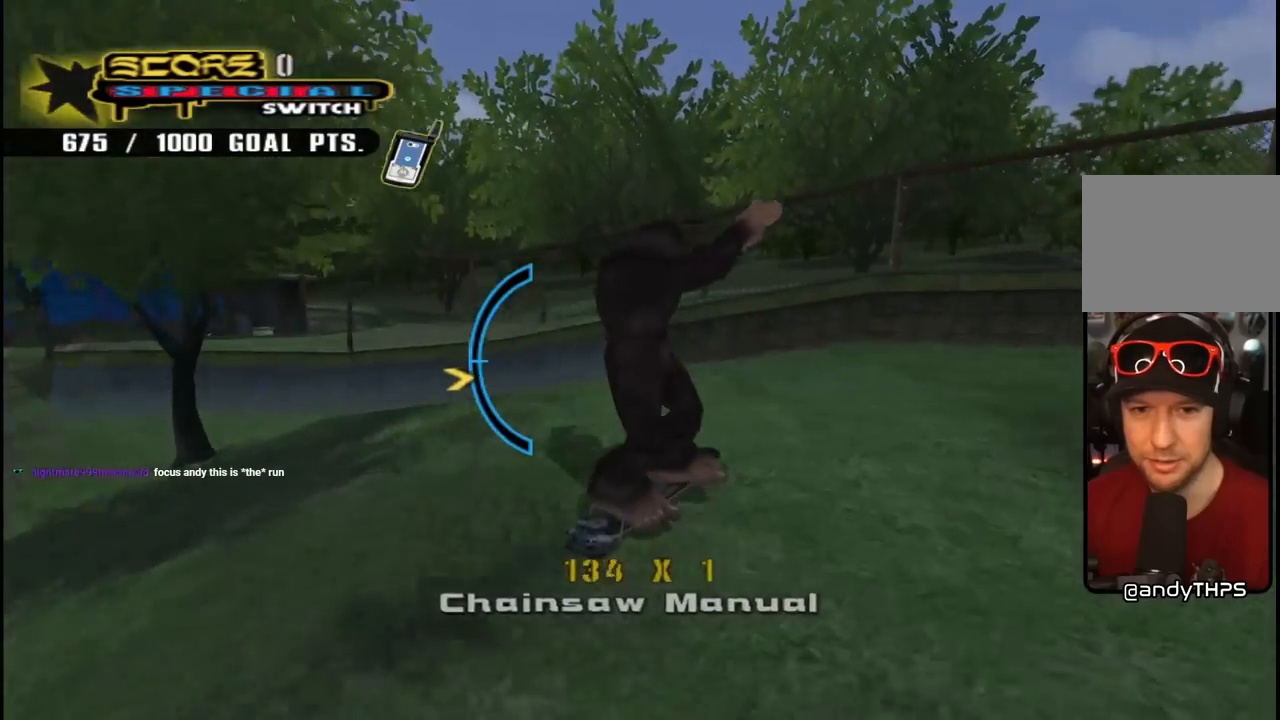
{"buttons": ["CROSS", "DPAD_RIGHT"], "left_stick": "center", "right_stick": "center", "events": [[50, "DPAD_DOWN", "up"], [100, "DPAD_UP", "down"], [250, "DPAD_UP", "up"], [300, "DPAD_DOWN", "down"], [417, "DPAD_DOWN", "up"]]}
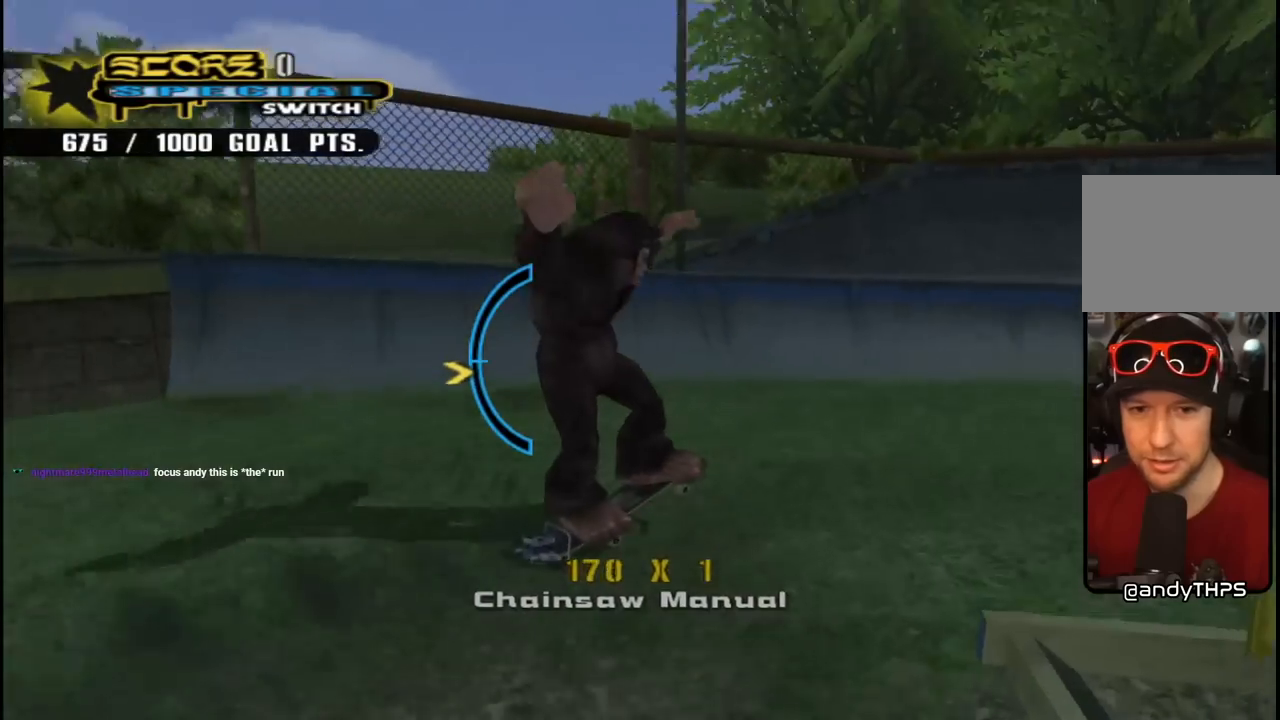
{"buttons": ["CROSS", "DPAD_RIGHT"], "left_stick": "center", "right_stick": "center", "events": [[250, "DPAD_DOWN", "down"], [350, "DPAD_RIGHT", "up"], [367, "DPAD_DOWN", "up"], [500, "DPAD_RIGHT", "down"]]}
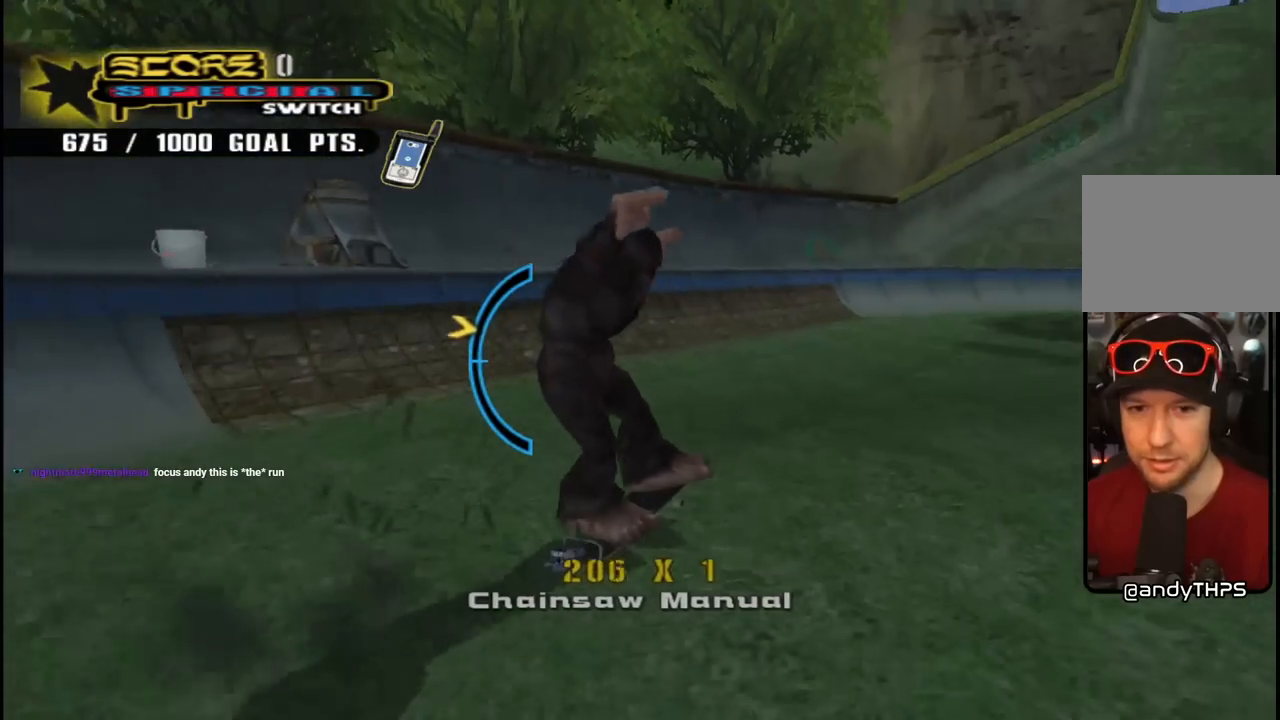
{"buttons": ["CROSS"], "left_stick": "center", "right_stick": "center", "events": [[67, "DPAD_RIGHT", "up"], [283, "DPAD_DOWN", "down"], [383, "DPAD_DOWN", "up"]]}